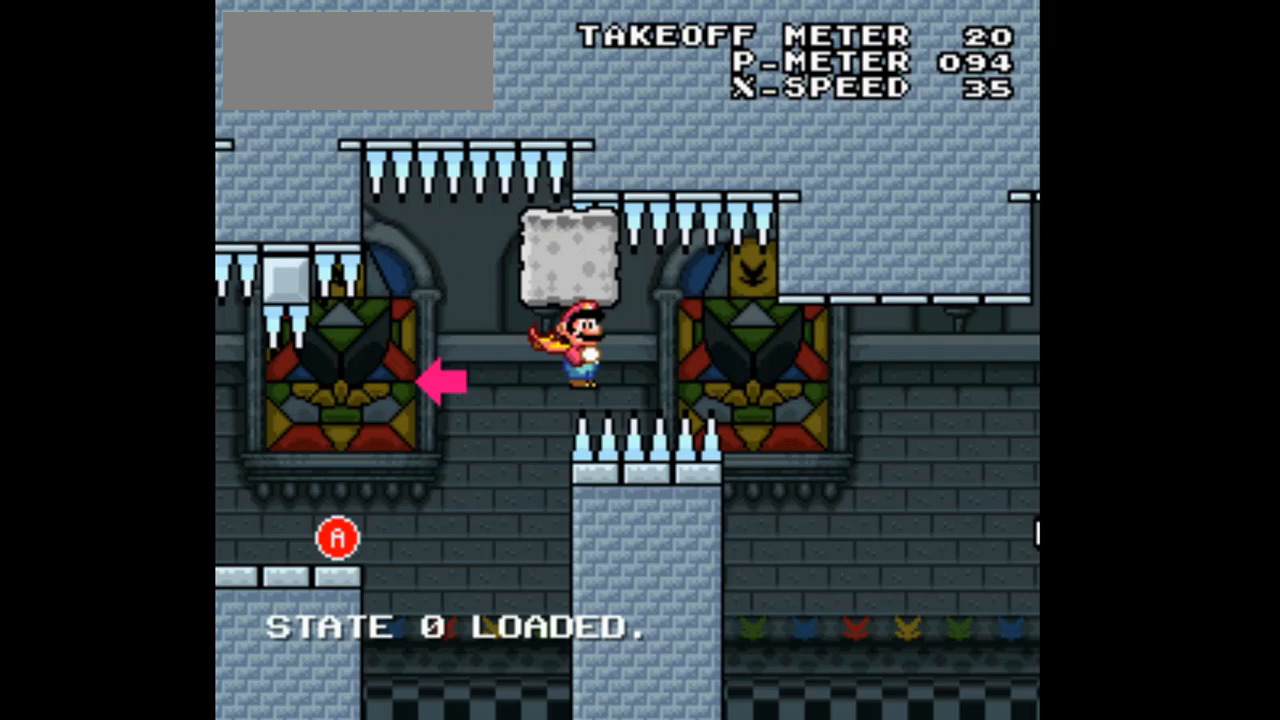
Gameplay with a controller (Nintendo layout); each line is a JSON object with the inputs held at the frame after it (dt_ms = milliseconds from this image to that frame). "events" lists button and stick changes between this image and that frame as [ms after this image, input, new state], when the widget could be followed in between. Not read: L3 R1 R3.
{"dt_ms": 500, "buttons": ["A", "X", "DPAD_RIGHT"], "events": []}
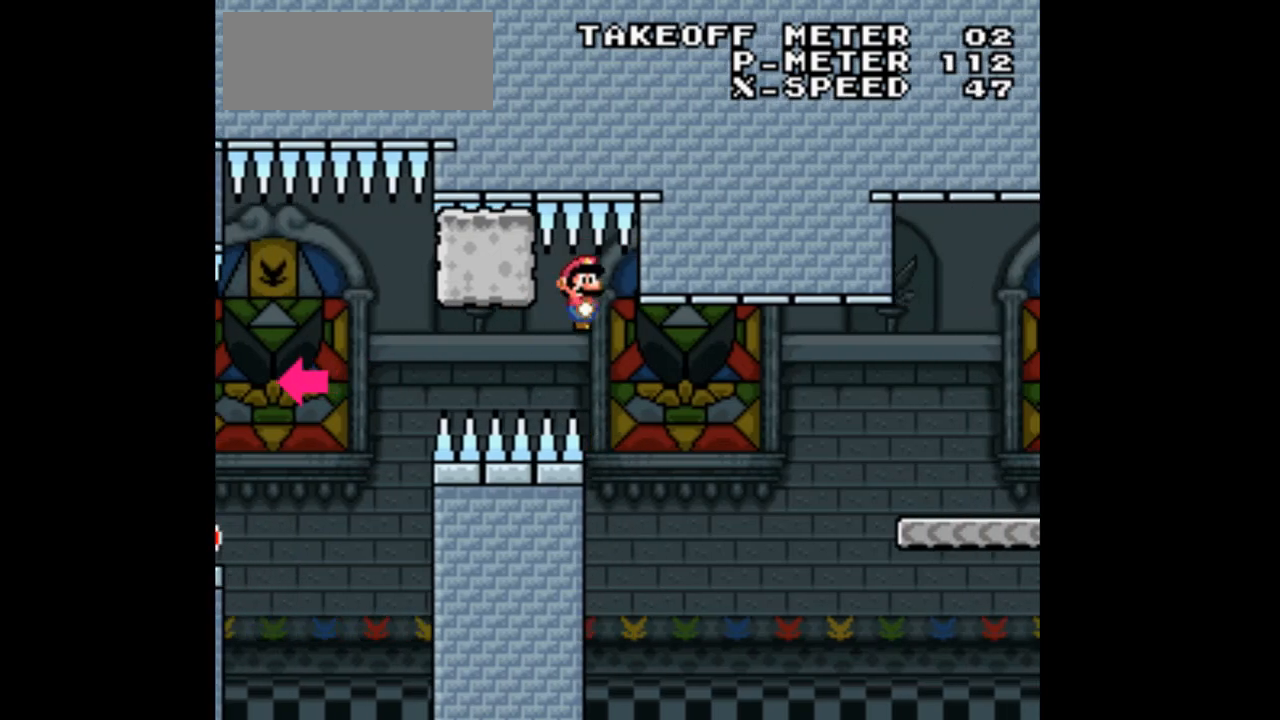
{"dt_ms": 500, "buttons": ["X", "DPAD_RIGHT"], "events": [[200, "A", "up"]]}
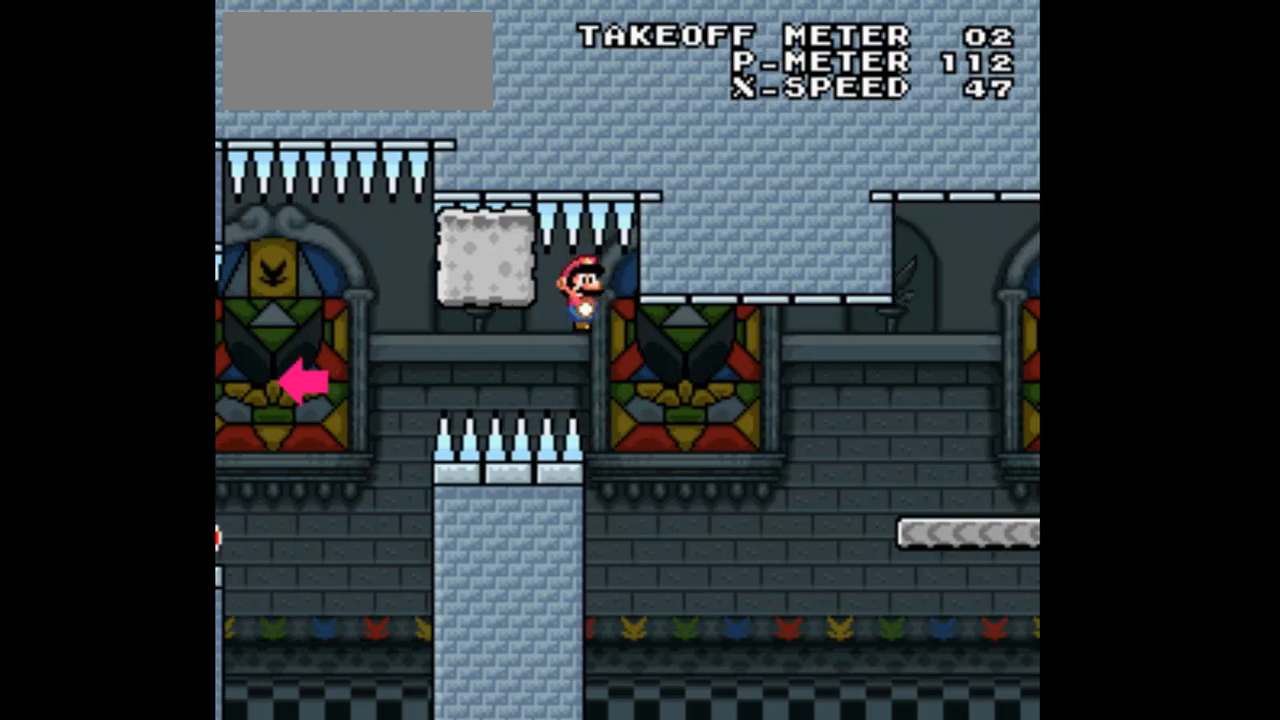
{"dt_ms": 500, "buttons": ["A", "X", "DPAD_RIGHT"], "events": [[333, "A", "down"]]}
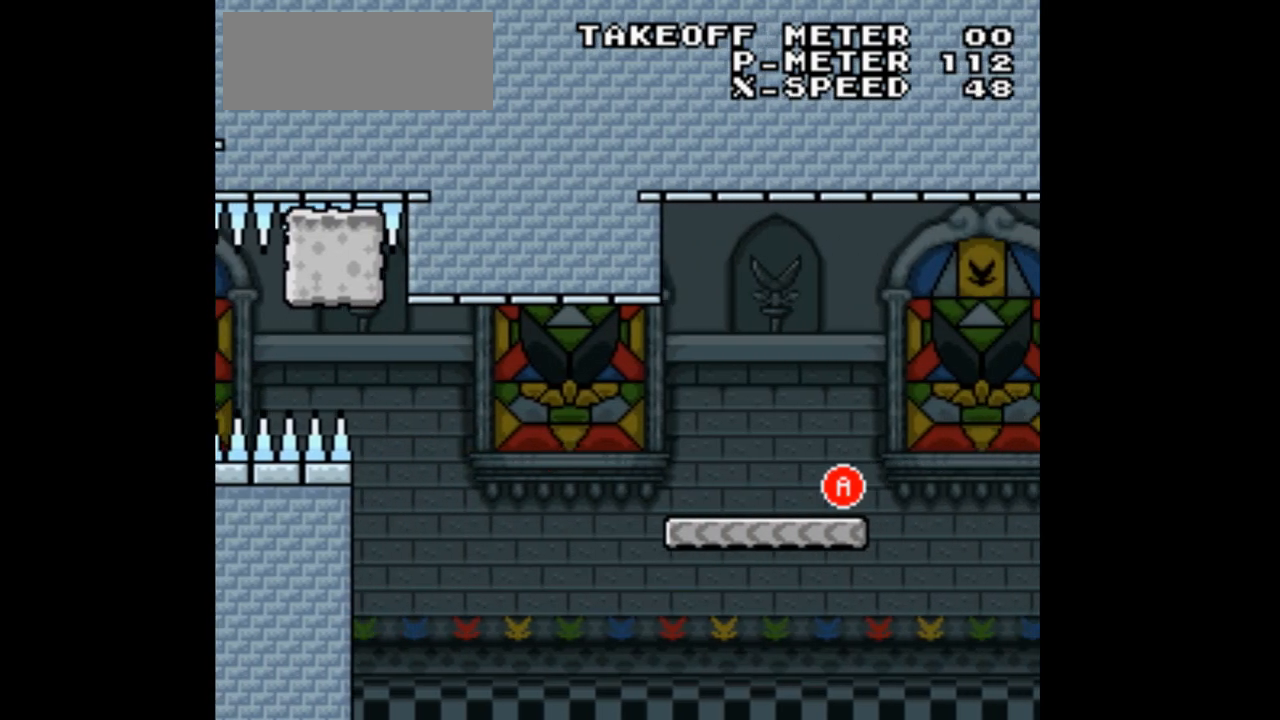
{"dt_ms": 500, "buttons": ["X", "DPAD_RIGHT"], "events": [[233, "A", "up"]]}
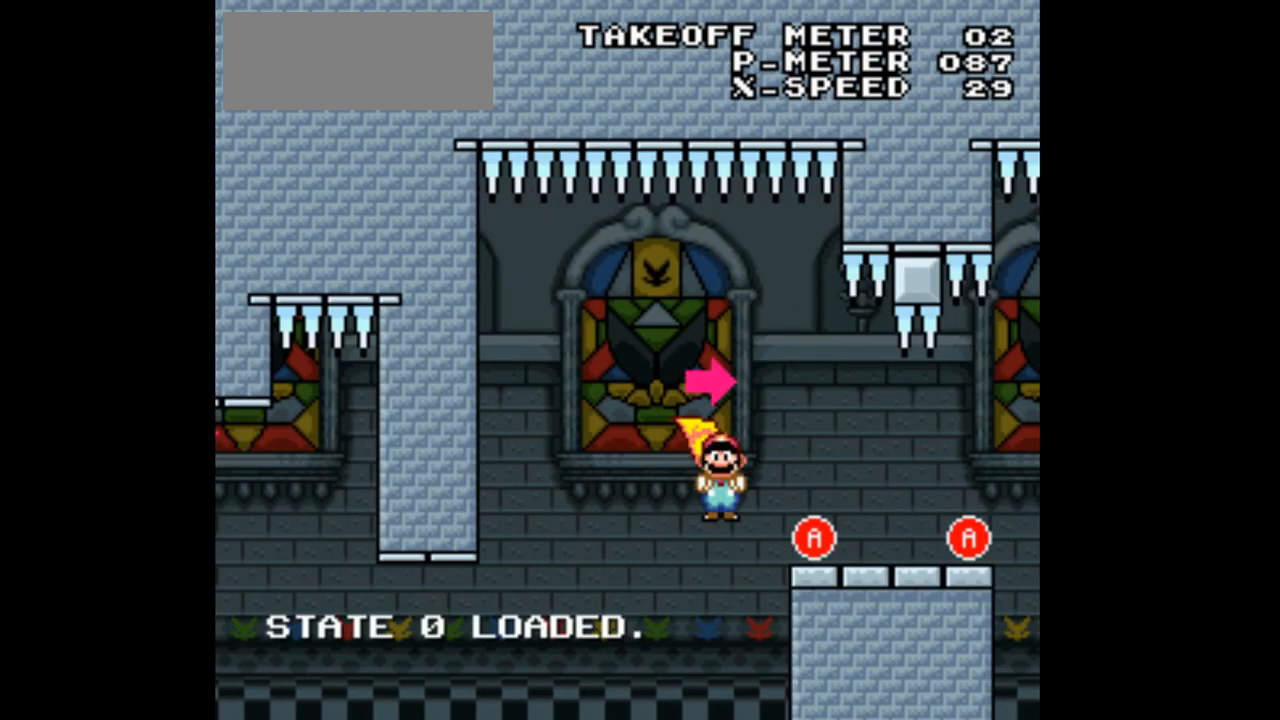
{"dt_ms": 500, "buttons": ["X", "DPAD_RIGHT"], "events": []}
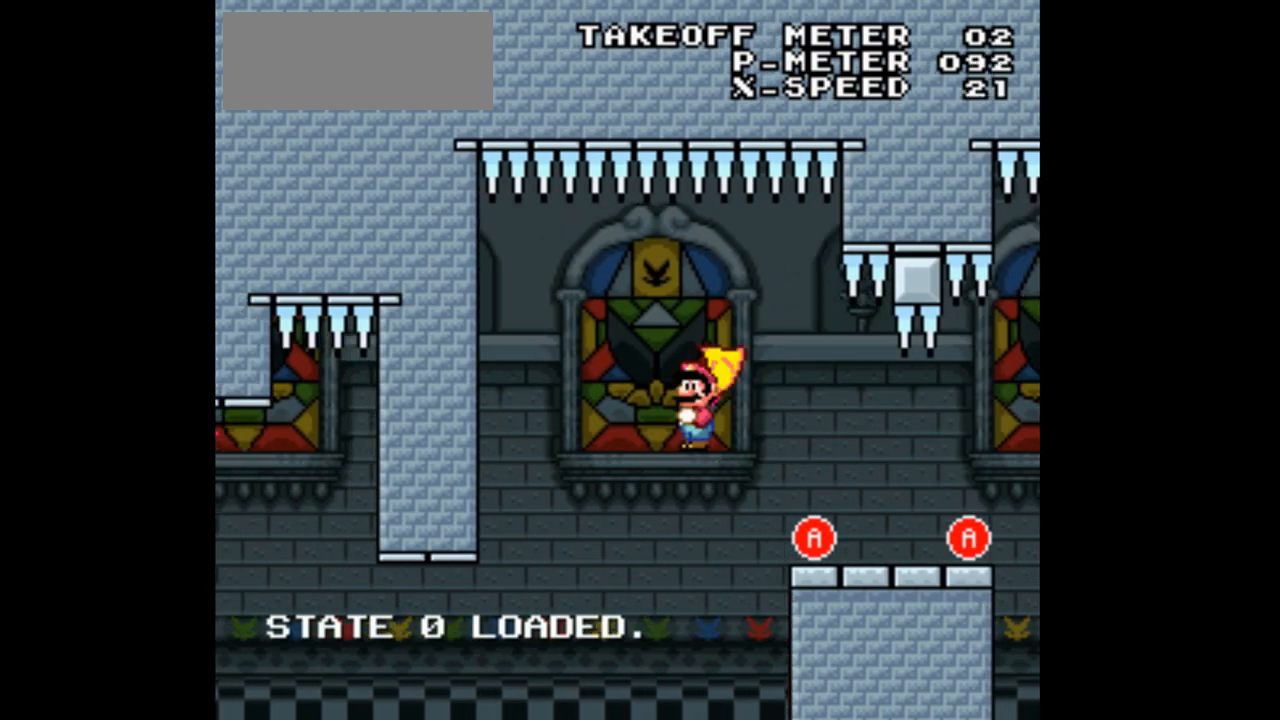
{"dt_ms": 500, "buttons": ["X", "DPAD_RIGHT"]}
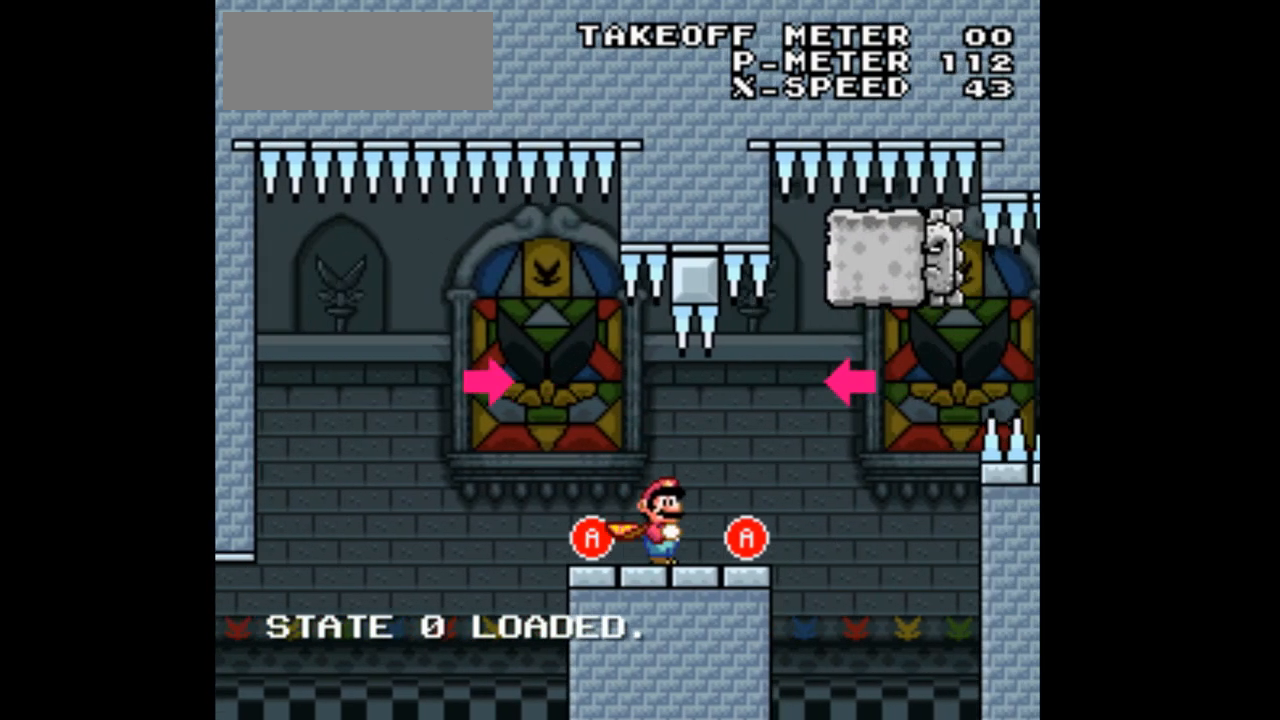
{"dt_ms": 500, "buttons": ["X"], "events": [[133, "A", "down"], [267, "DPAD_LEFT", "down"], [267, "DPAD_RIGHT", "up"], [300, "A", "up"], [500, "DPAD_LEFT", "up"]]}
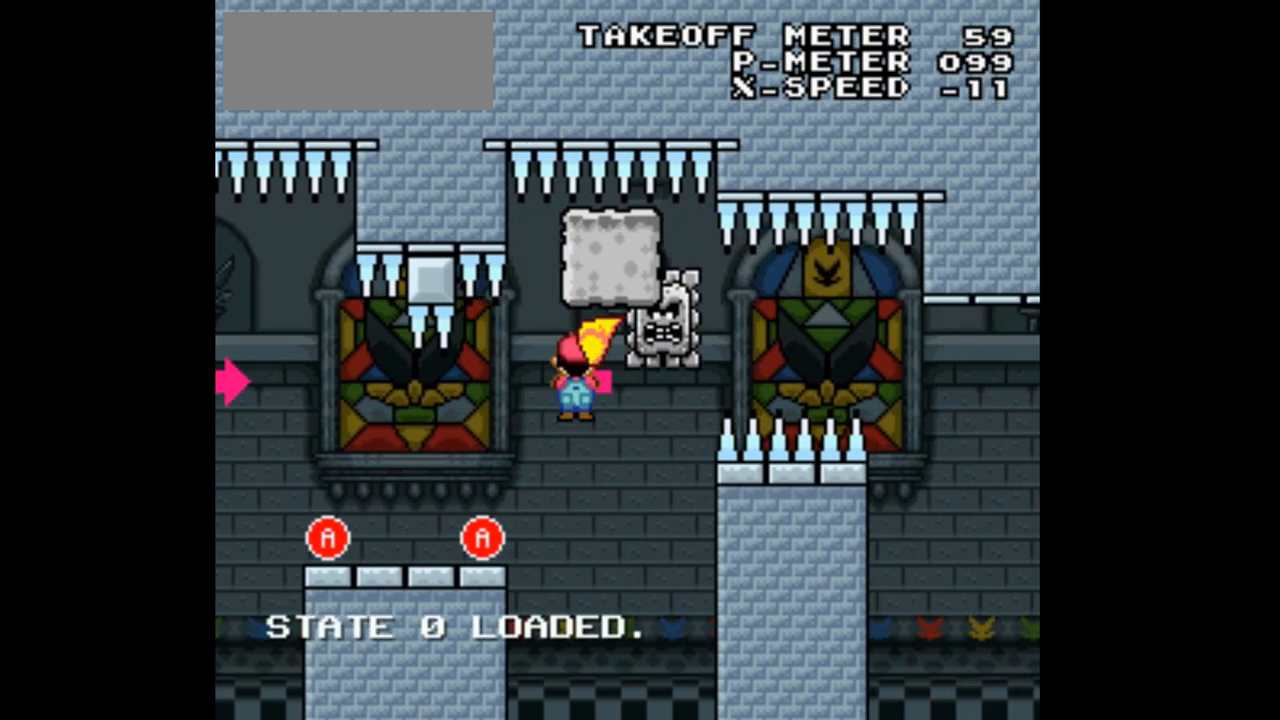
{"dt_ms": 500, "buttons": ["A", "X", "DPAD_RIGHT"], "events": [[67, "DPAD_RIGHT", "down"], [200, "A", "down"]]}
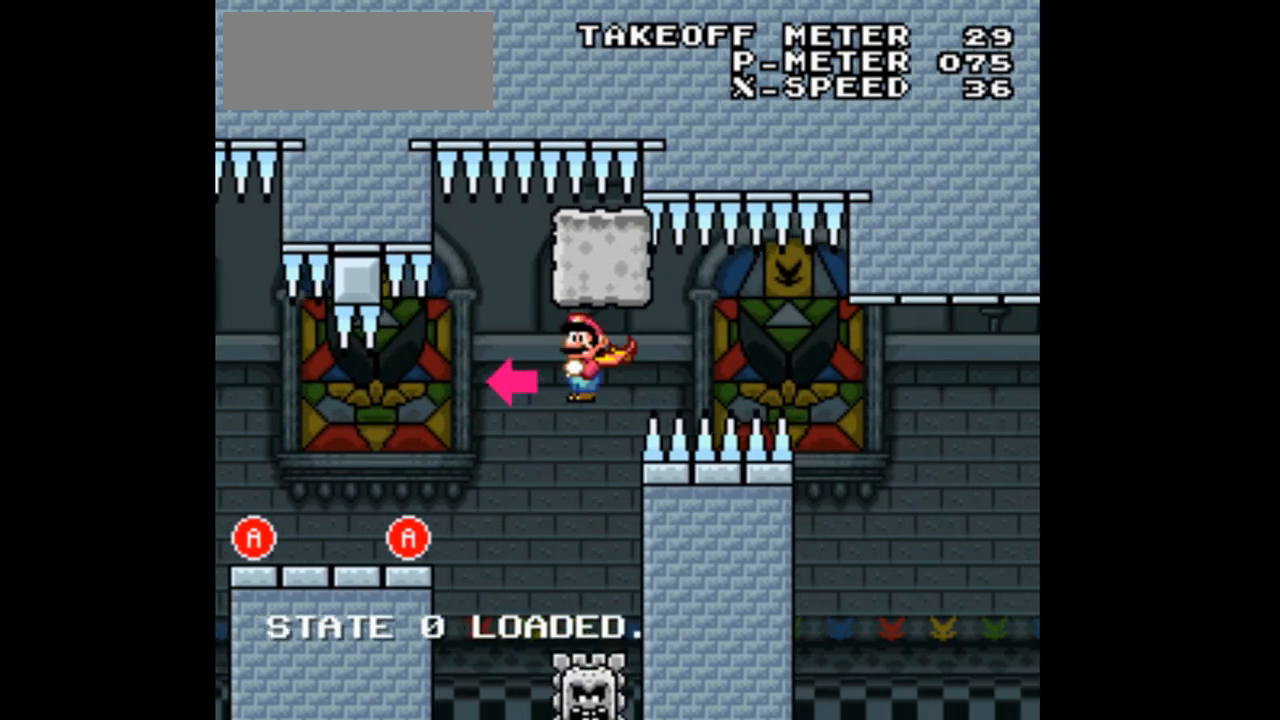
{"dt_ms": 500, "buttons": ["X", "DPAD_RIGHT"], "events": [[500, "A", "up"]]}
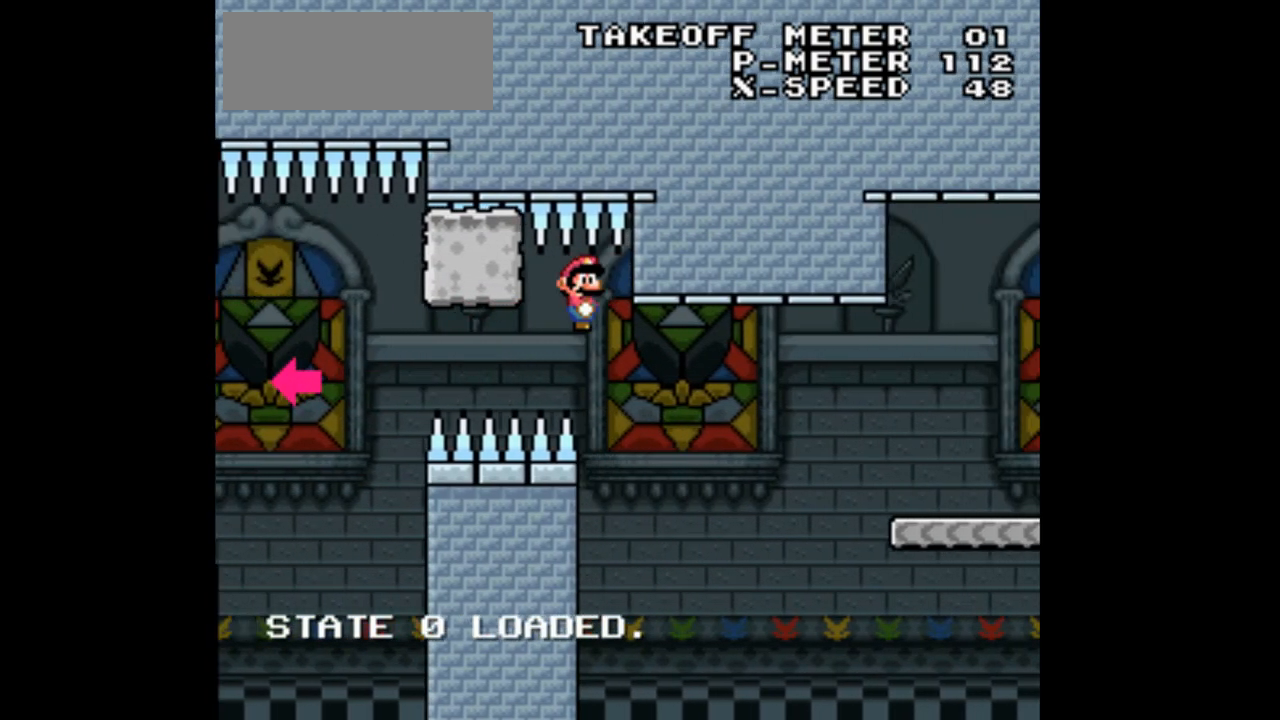
{"dt_ms": 500, "buttons": ["X", "DPAD_RIGHT"], "events": []}
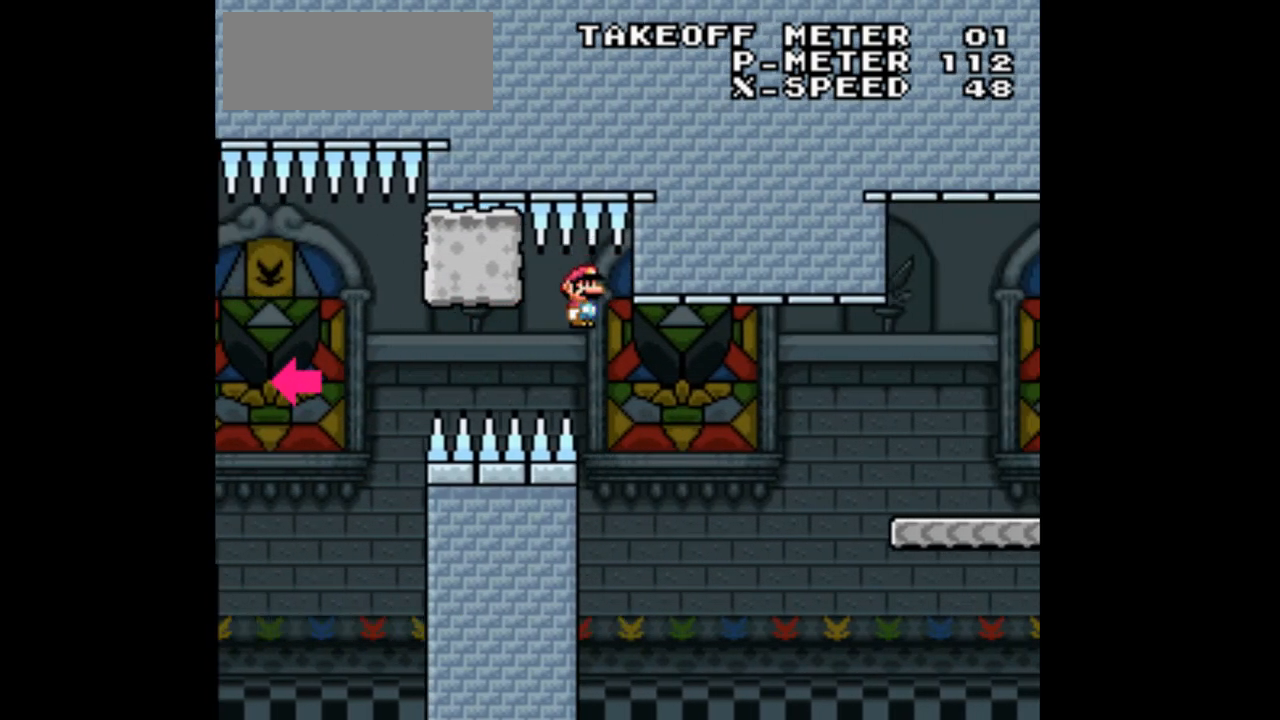
{"dt_ms": 500, "buttons": ["A", "X", "DPAD_RIGHT"], "events": [[333, "A", "down"]]}
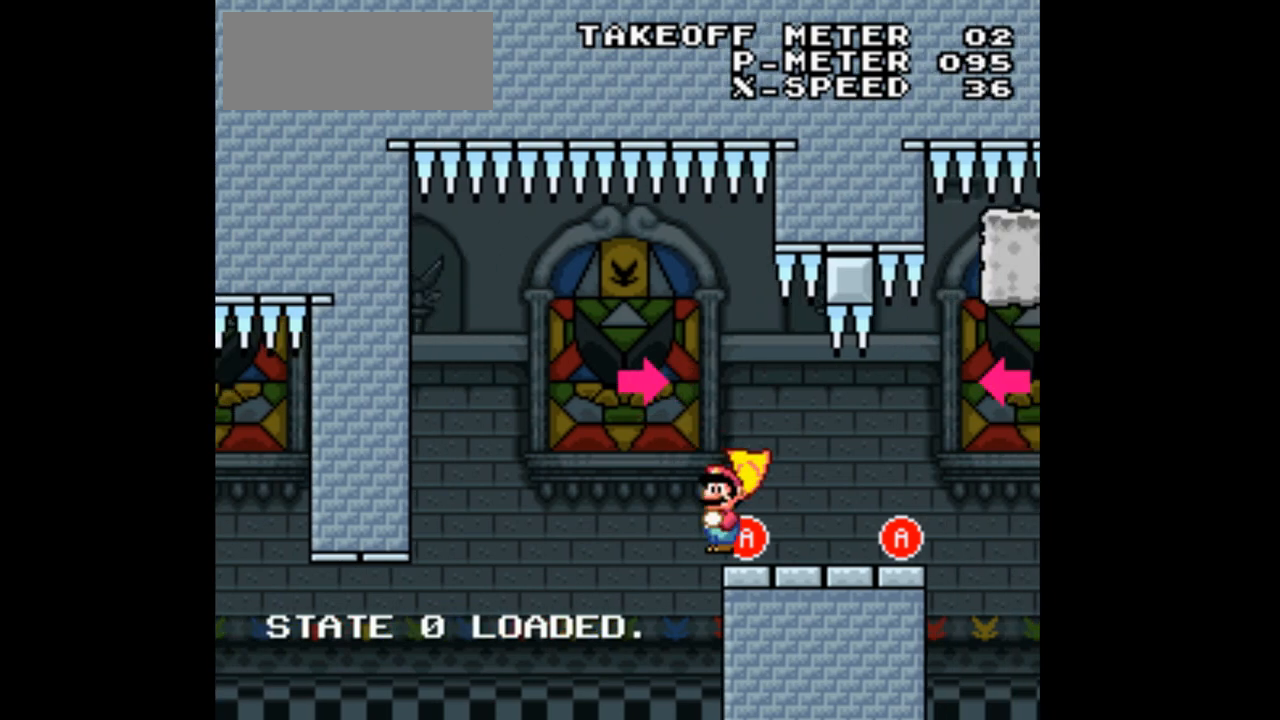
{"dt_ms": 500, "buttons": ["A", "X", "DPAD_LEFT"], "events": [[67, "A", "up"], [367, "A", "down"], [433, "DPAD_LEFT", "down"], [467, "DPAD_RIGHT", "up"]]}
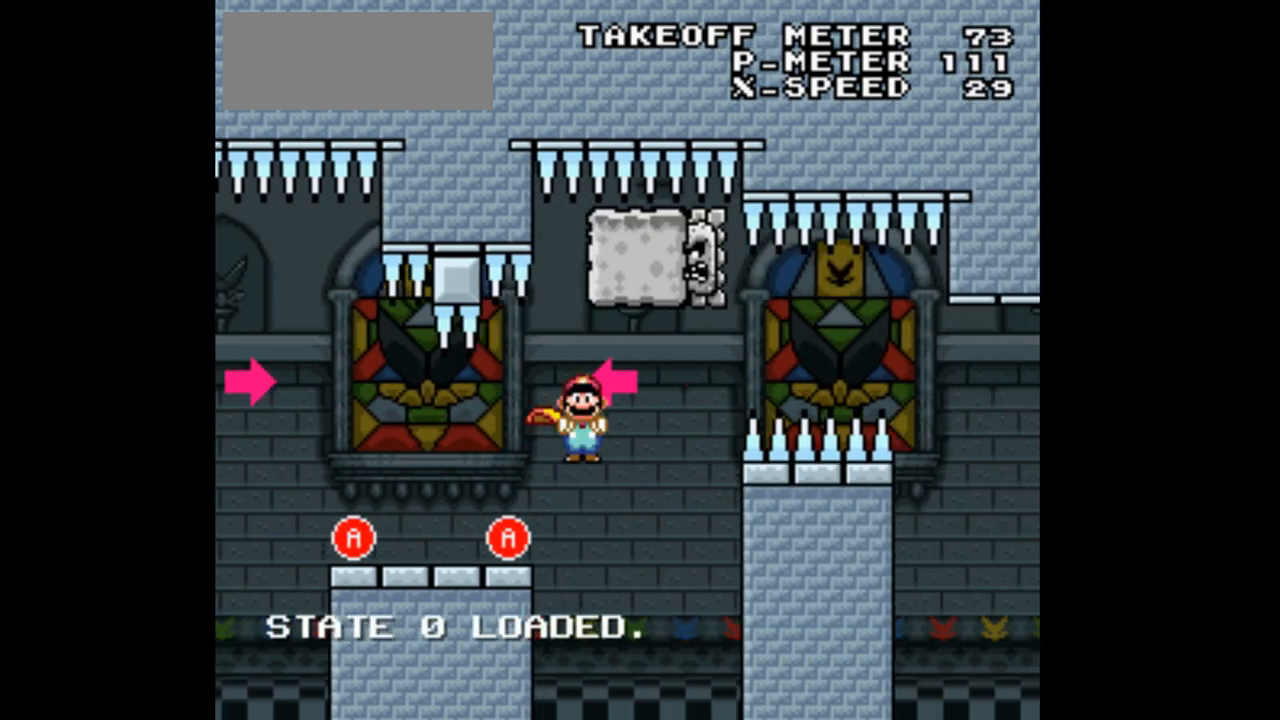
{"dt_ms": 1000, "buttons": ["X", "DPAD_RIGHT"]}
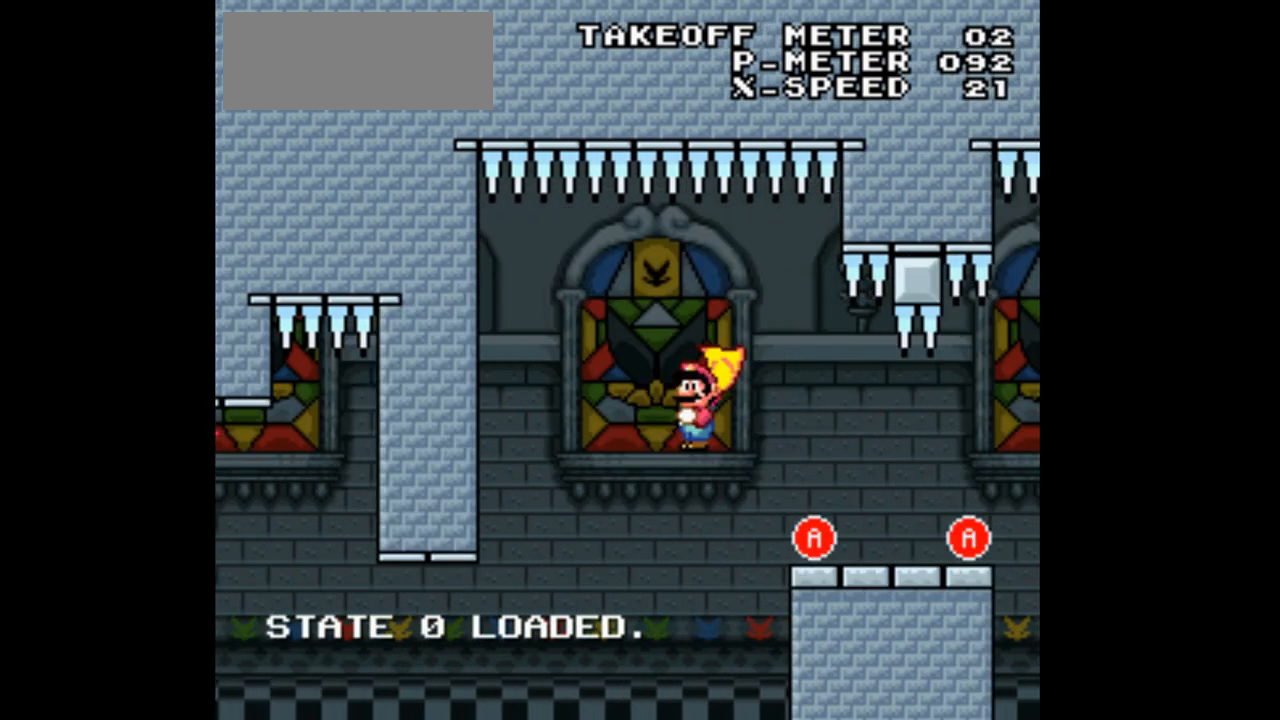
{"dt_ms": 500, "buttons": ["X", "DPAD_RIGHT"], "events": [[100, "A", "down"], [333, "A", "up"]]}
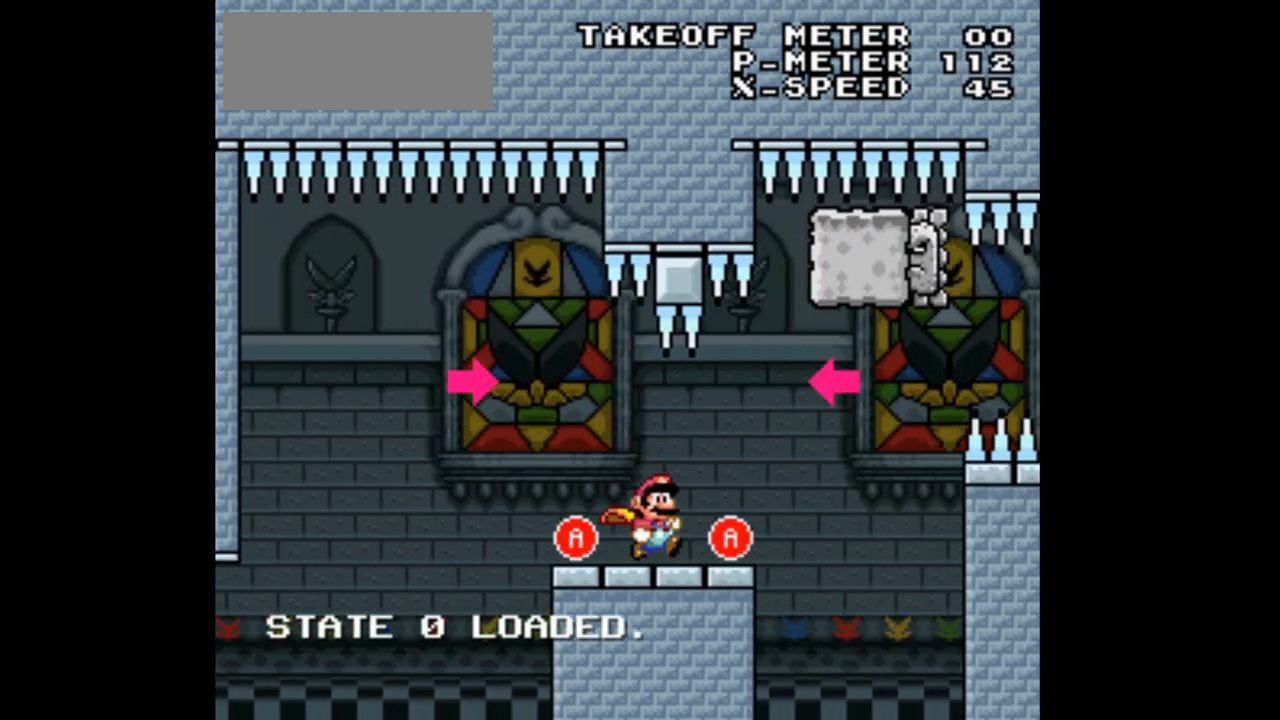
{"dt_ms": 500, "buttons": ["X"], "events": [[167, "A", "down"], [233, "DPAD_LEFT", "down"], [233, "DPAD_RIGHT", "up"], [300, "A", "up"], [500, "DPAD_LEFT", "up"]]}
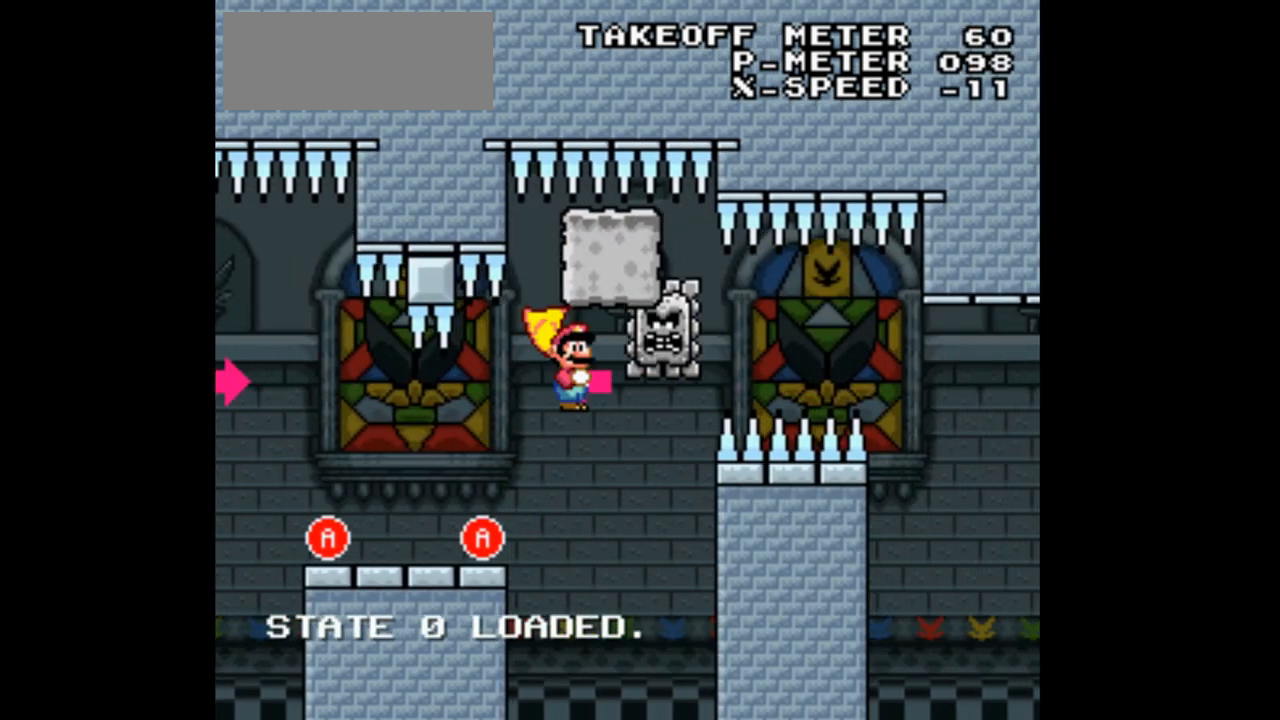
{"dt_ms": 500, "buttons": ["A", "X", "DPAD_RIGHT"], "events": [[100, "DPAD_RIGHT", "down"], [267, "A", "down"]]}